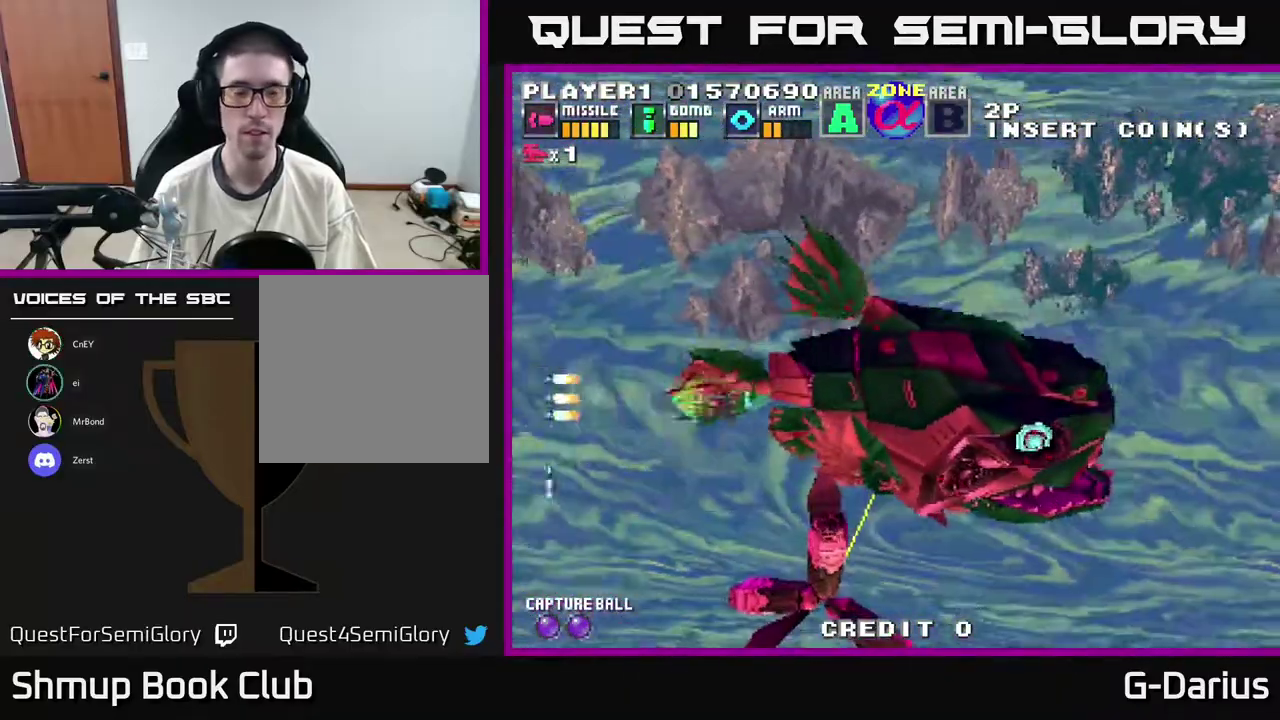
Gameplay with a controller (Xbox layout); each line is a JSON object with the inputs held at the frame after it (dt_ms = milliseconds from this image to that frame). "events" lists button and stick changes between this image and that frame as [ms after this image, input, new state], when the widget could be followed in between. Not read: DPAD_RIGHT L3 R3 left_stick.
{"dt_ms": 300, "buttons": ["A"], "right_stick": "center", "events": [[83, "DPAD_DOWN", "up"], [133, "DPAD_LEFT", "down"], [233, "DPAD_LEFT", "up"]]}
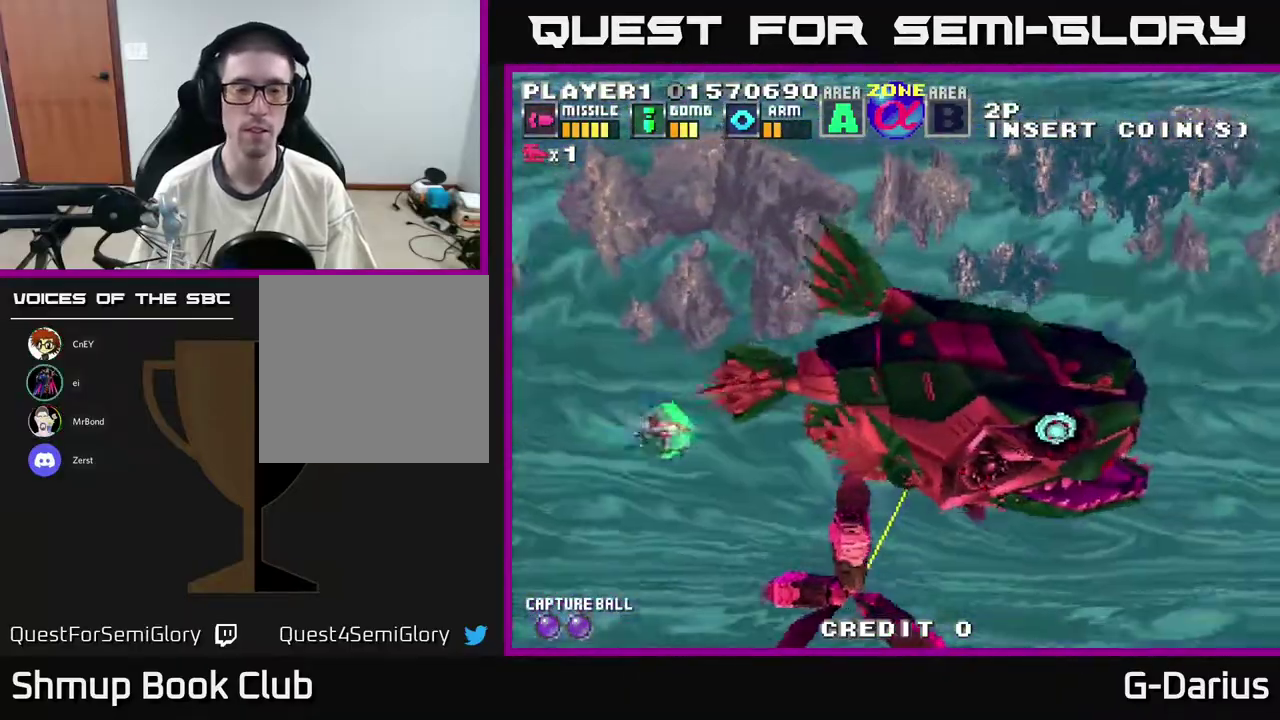
{"dt_ms": 500, "buttons": ["A", "DPAD_UP"], "right_stick": "center", "events": [[483, "DPAD_UP", "down"]]}
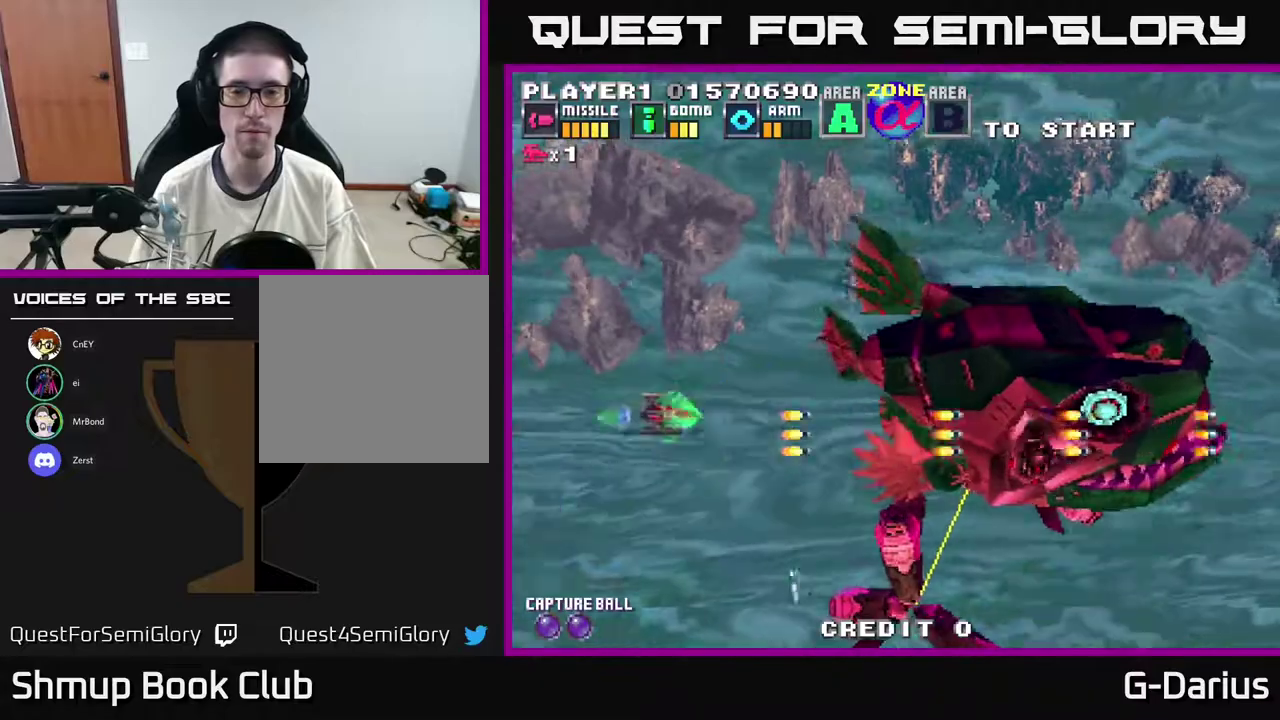
{"dt_ms": 500, "buttons": ["A"], "right_stick": "center", "events": [[167, "DPAD_UP", "up"]]}
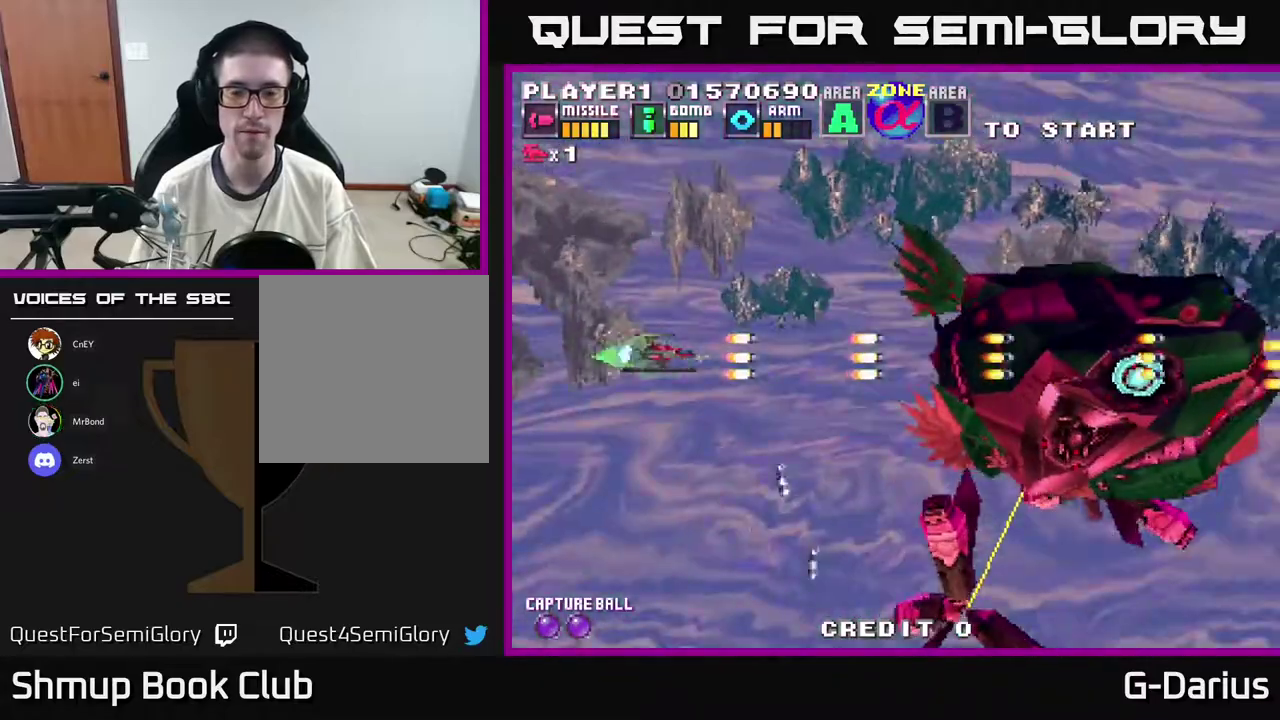
{"dt_ms": 500, "buttons": ["A"], "right_stick": "center", "events": []}
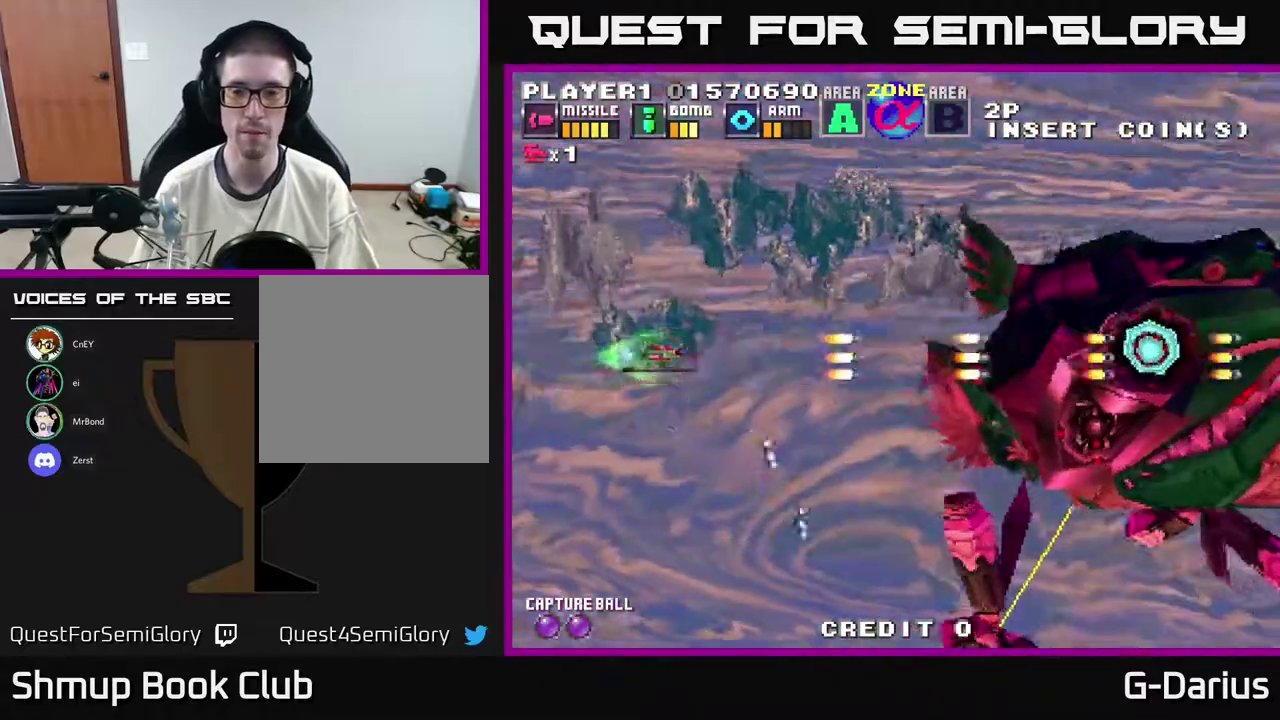
{"dt_ms": 500, "buttons": ["A"], "right_stick": "center", "events": []}
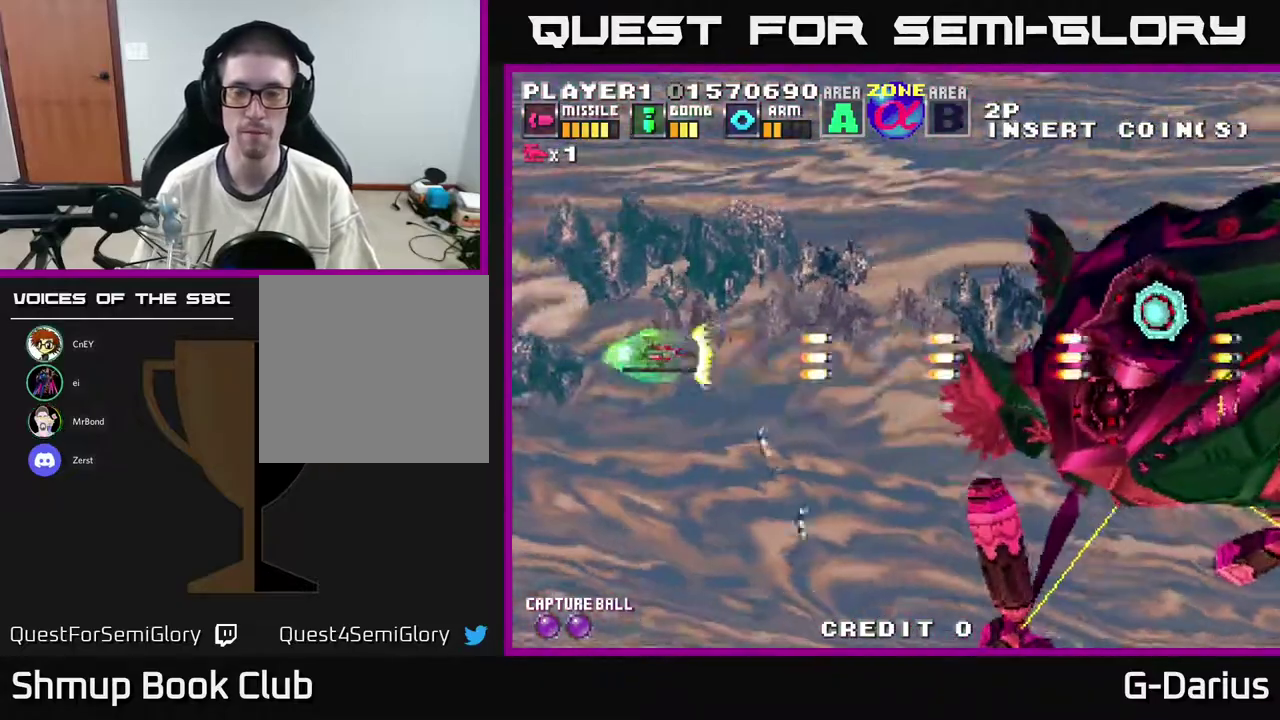
{"dt_ms": 500, "buttons": ["A", "DPAD_DOWN"], "right_stick": "center", "events": [[167, "DPAD_UP", "down"], [383, "DPAD_UP", "up"], [467, "DPAD_DOWN", "down"]]}
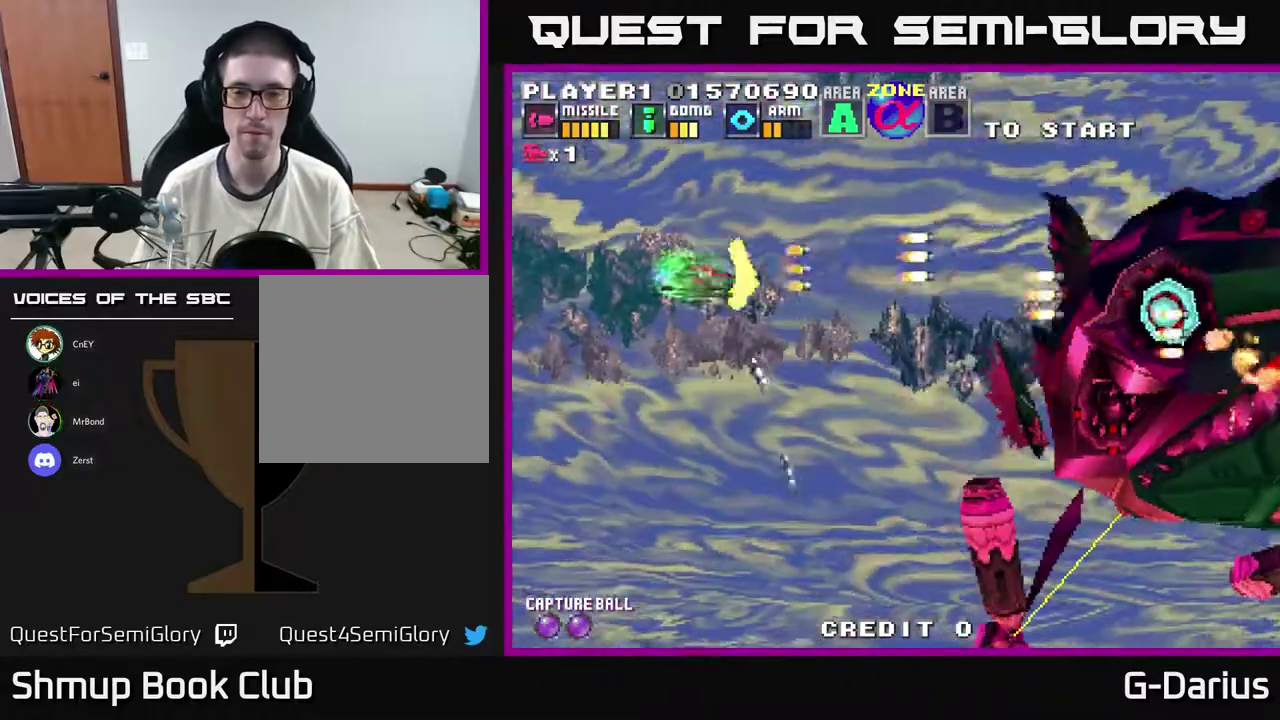
{"dt_ms": 500, "buttons": ["A", "DPAD_DOWN"], "right_stick": "center", "events": []}
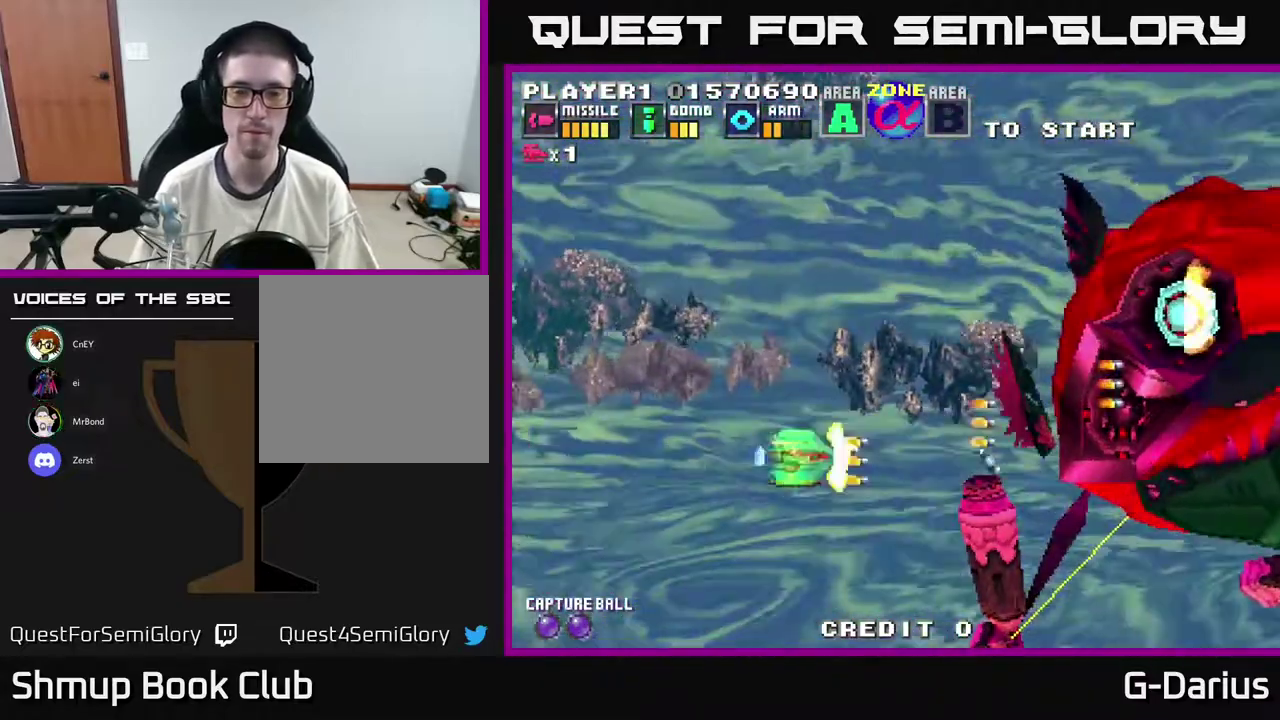
{"dt_ms": 500, "buttons": ["A", "DPAD_UP"], "right_stick": "center", "events": [[100, "DPAD_DOWN", "up"], [150, "DPAD_LEFT", "down"], [150, "DPAD_UP", "down"], [200, "DPAD_LEFT", "up"]]}
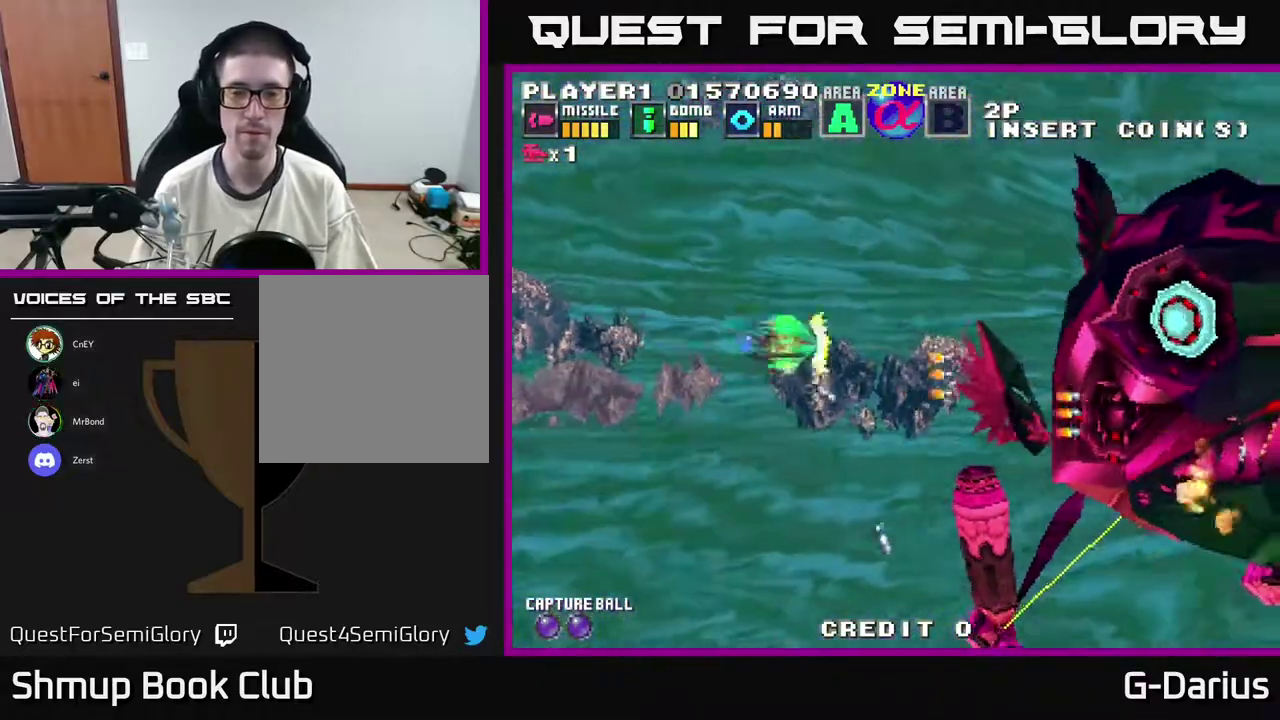
{"dt_ms": 400, "buttons": ["A"], "right_stick": "center", "events": [[400, "DPAD_UP", "up"]]}
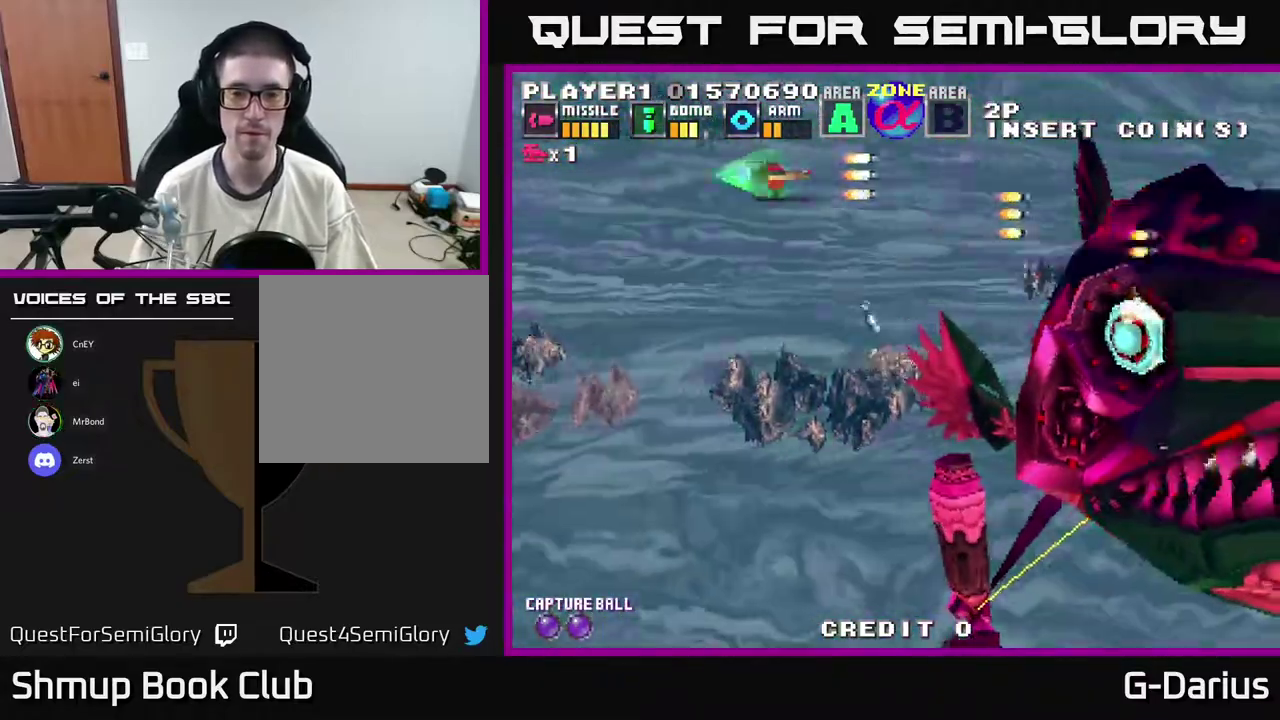
{"dt_ms": 600, "buttons": ["A", "DPAD_UP", "DPAD_LEFT"], "right_stick": "center", "events": [[33, "DPAD_DOWN", "down"], [417, "DPAD_DOWN", "up"], [433, "DPAD_LEFT", "down"], [450, "DPAD_UP", "down"]]}
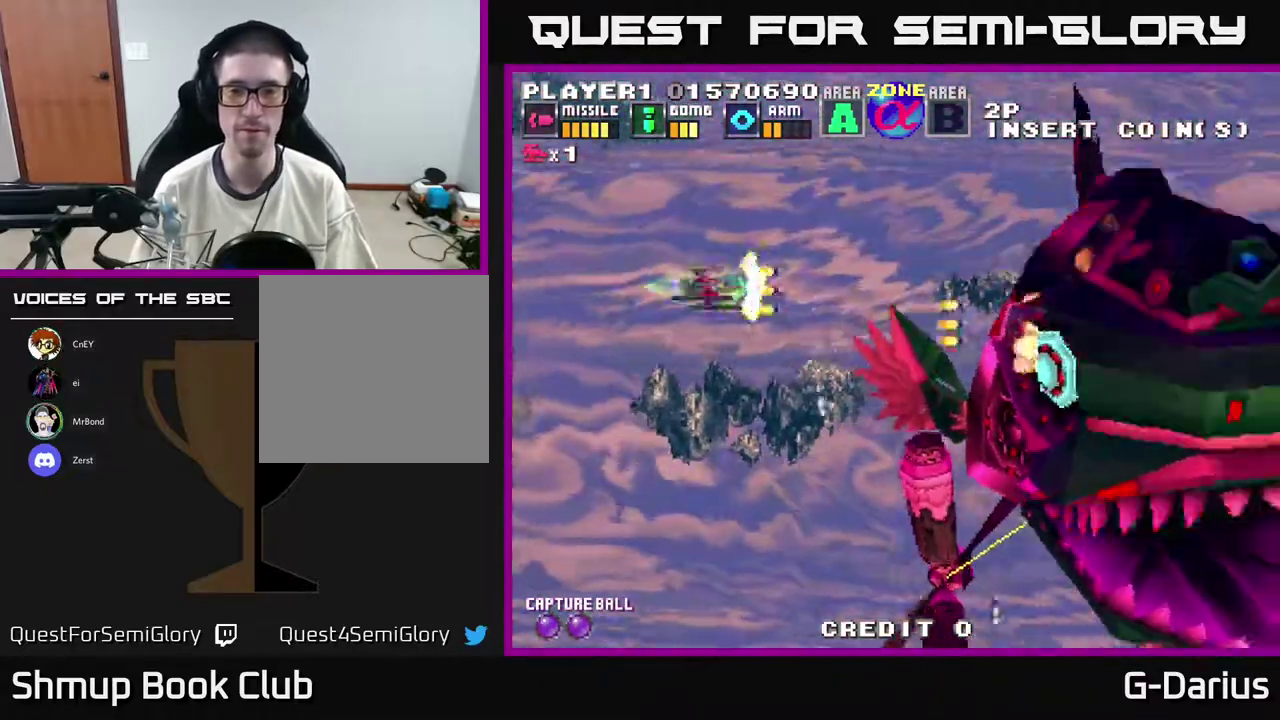
{"dt_ms": 300, "buttons": ["A"], "right_stick": "center", "events": [[17, "DPAD_UP", "up"], [250, "DPAD_LEFT", "up"]]}
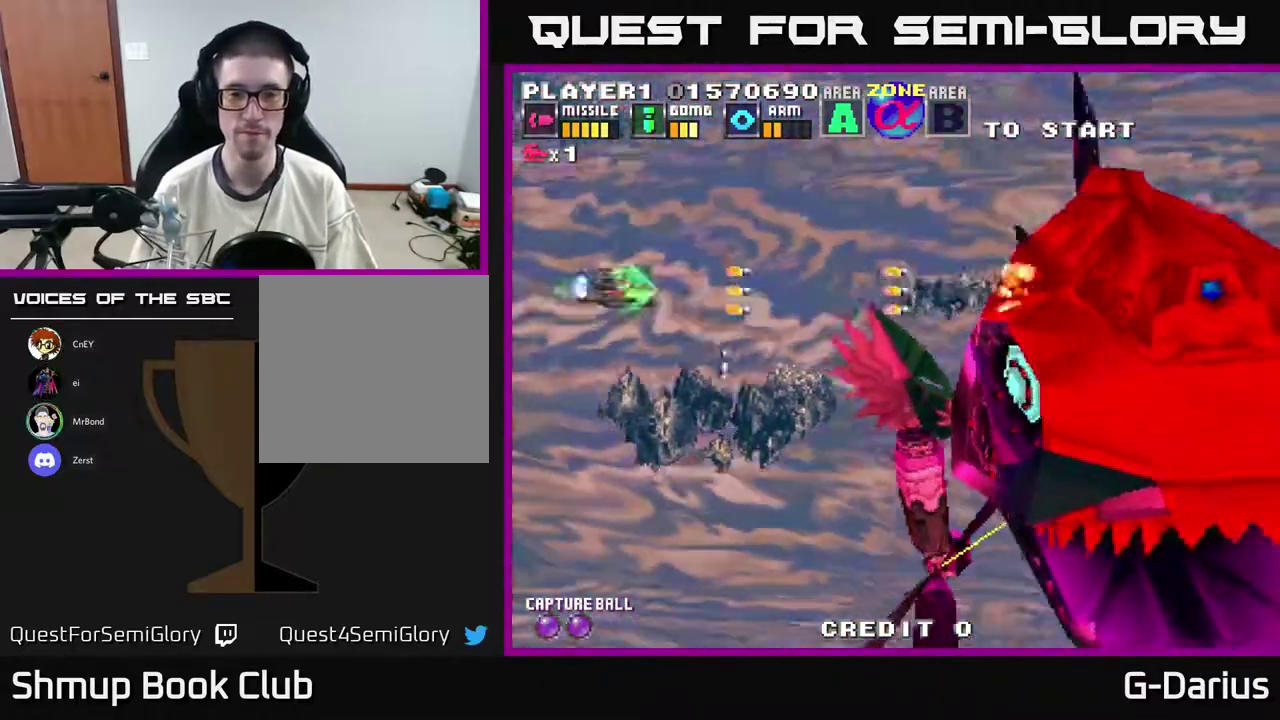
{"dt_ms": 700, "buttons": ["A", "DPAD_DOWN"], "right_stick": "center", "events": [[400, "DPAD_LEFT", "down"], [683, "DPAD_DOWN", "down"], [700, "DPAD_LEFT", "up"]]}
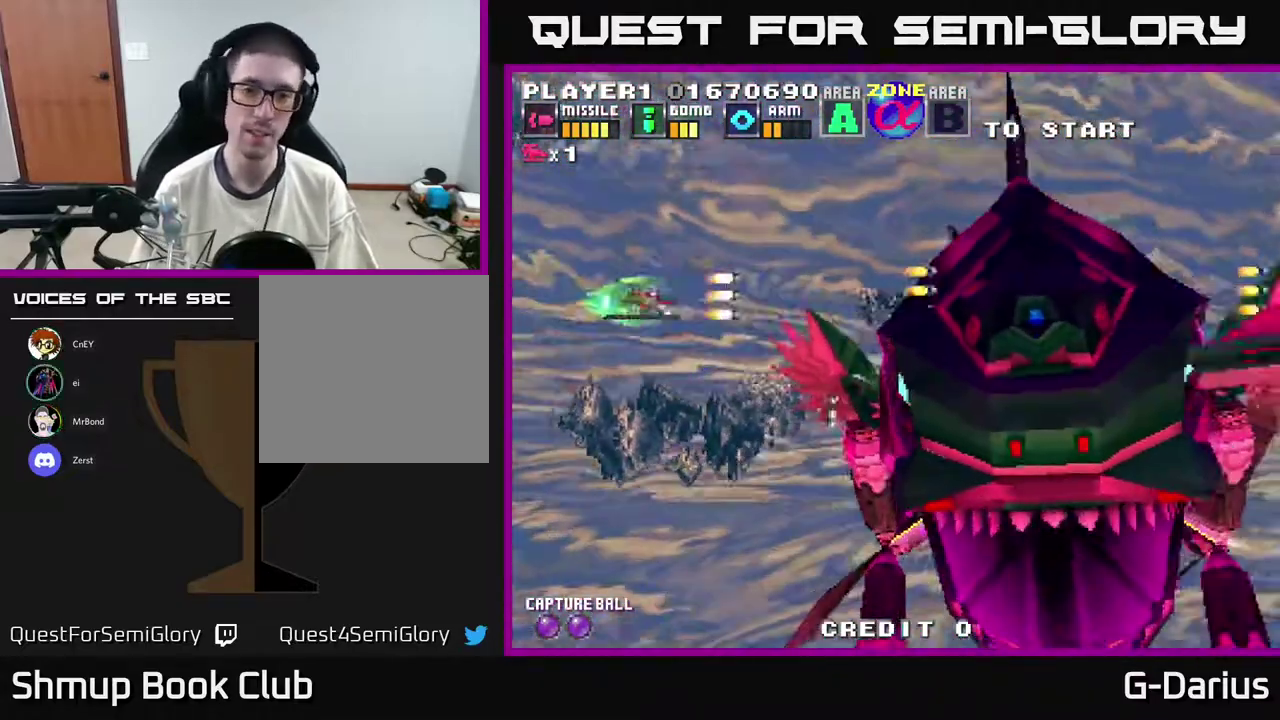
{"dt_ms": 300, "buttons": ["A", "DPAD_DOWN"], "right_stick": "center", "events": []}
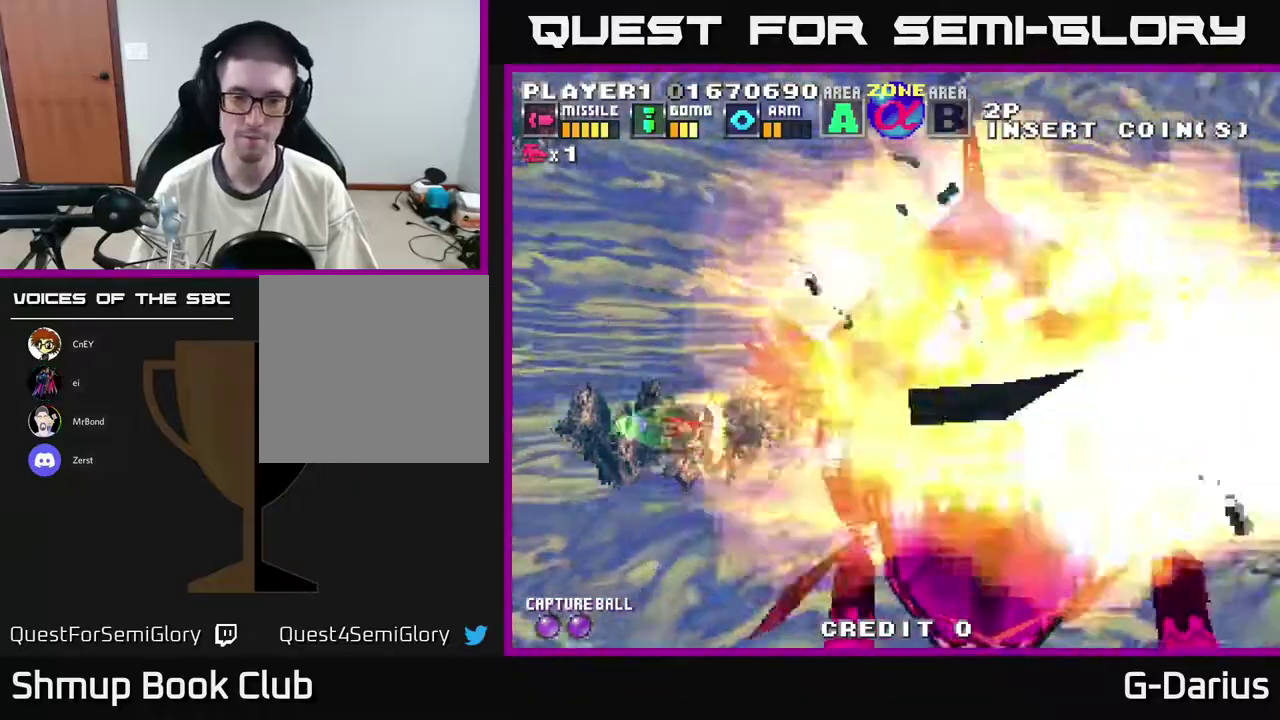
{"dt_ms": 800, "buttons": ["A"], "right_stick": "center", "events": [[83, "DPAD_LEFT", "down"], [100, "DPAD_DOWN", "up"], [217, "DPAD_UP", "down"], [333, "DPAD_LEFT", "up"], [783, "DPAD_UP", "up"]]}
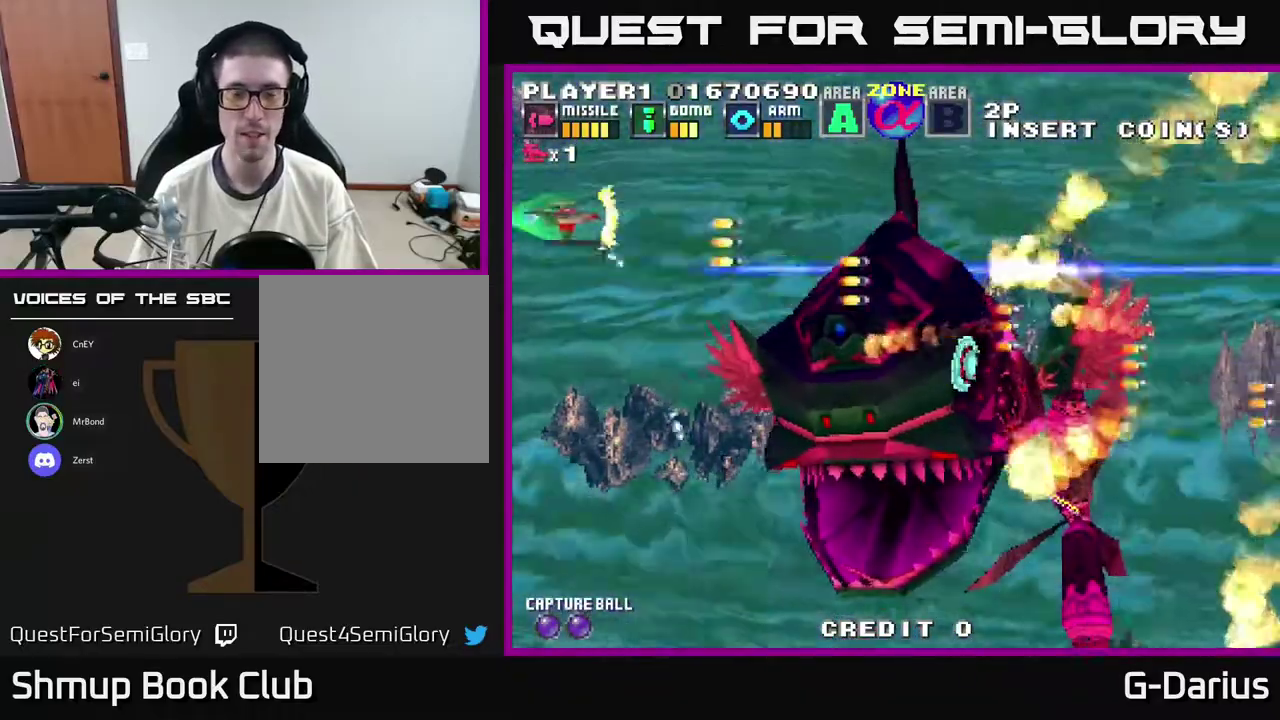
{"dt_ms": 400, "buttons": ["A", "DPAD_DOWN"], "right_stick": "center", "events": [[67, "DPAD_DOWN", "down"]]}
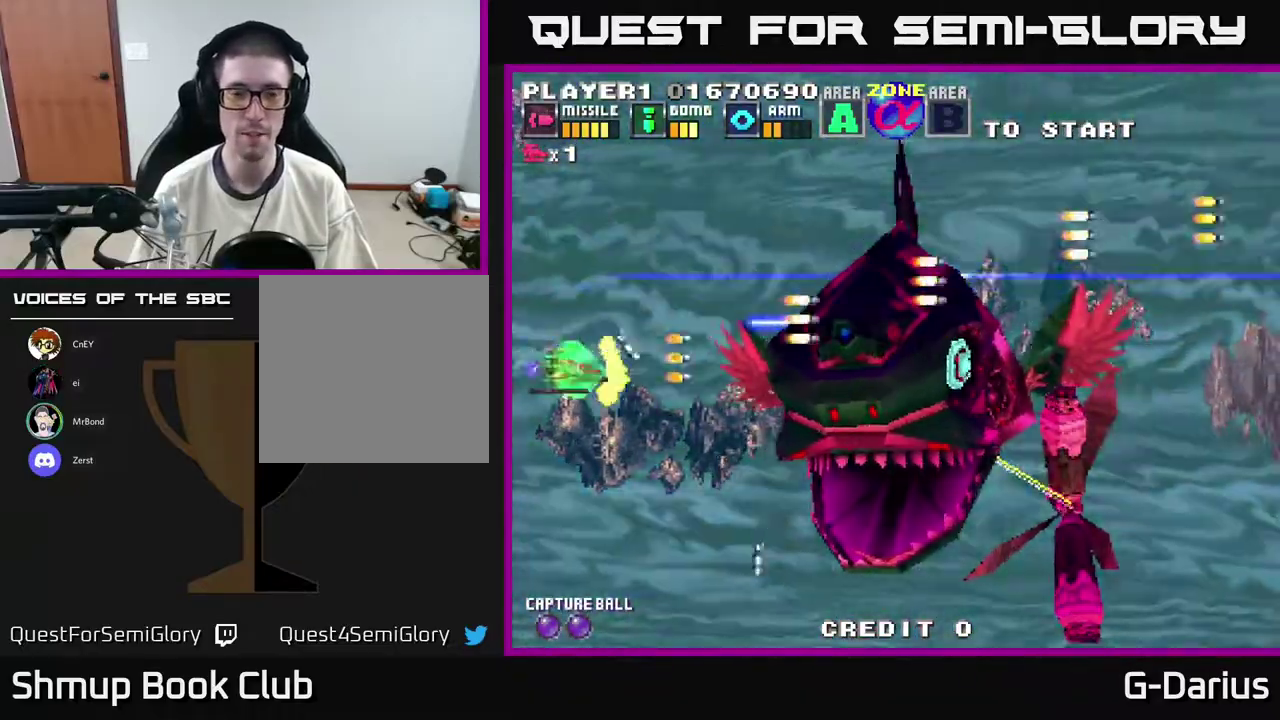
{"dt_ms": 500, "buttons": ["A"], "right_stick": "center", "events": [[433, "DPAD_DOWN", "up"]]}
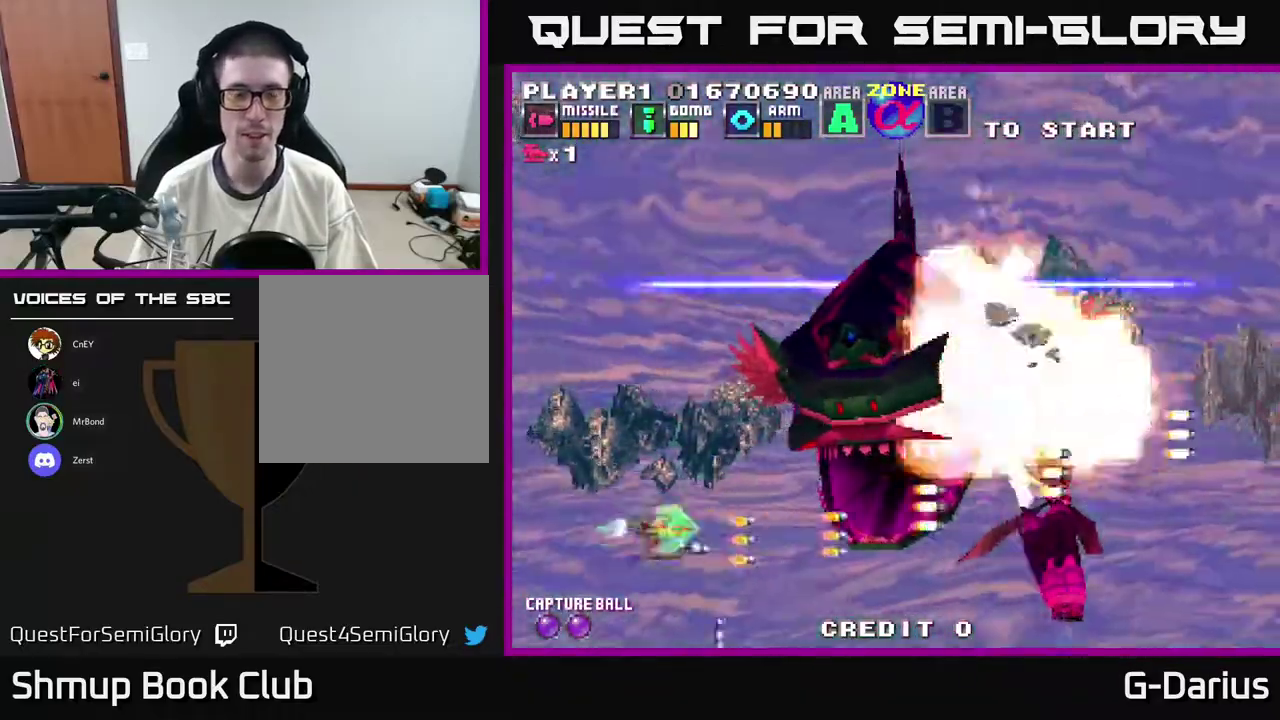
{"dt_ms": 500, "buttons": ["A", "DPAD_UP"], "right_stick": "center", "events": [[17, "DPAD_UP", "down"]]}
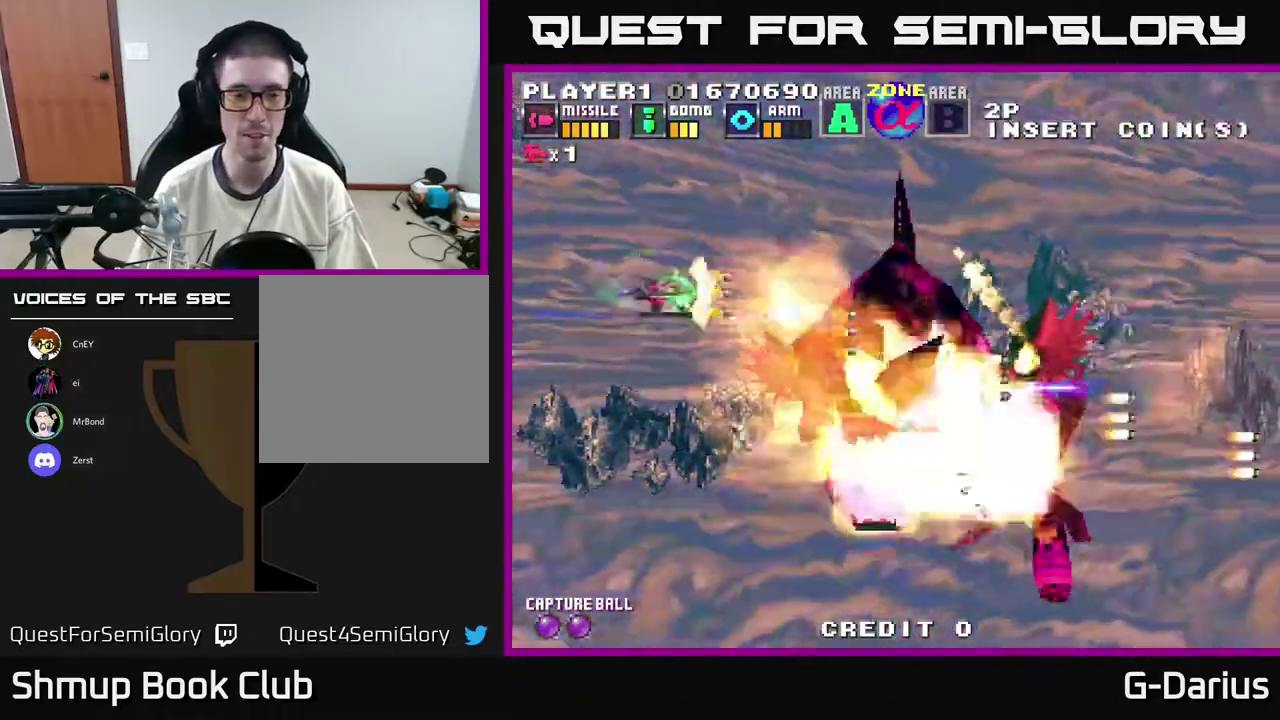
{"dt_ms": 500, "buttons": ["A", "DPAD_DOWN"], "right_stick": "center", "events": [[350, "DPAD_UP", "up"], [417, "DPAD_DOWN", "down"]]}
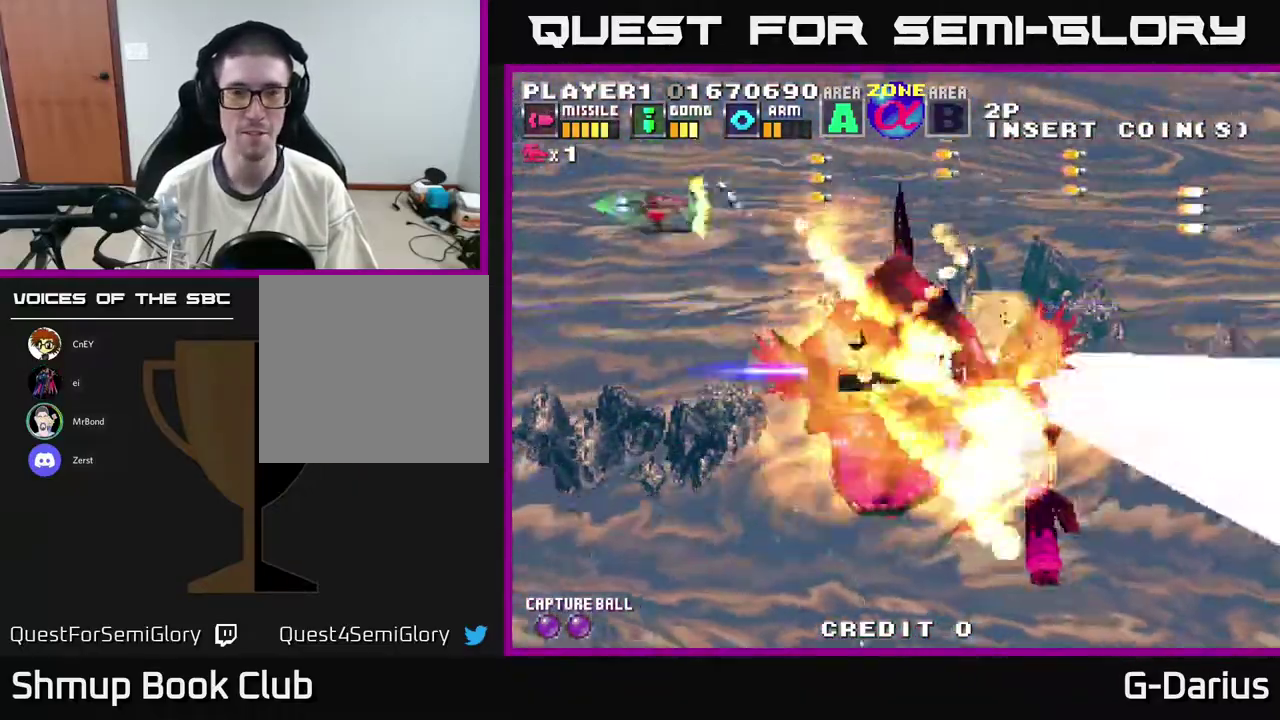
{"dt_ms": 600, "buttons": ["A"], "right_stick": "center", "events": [[583, "DPAD_DOWN", "up"]]}
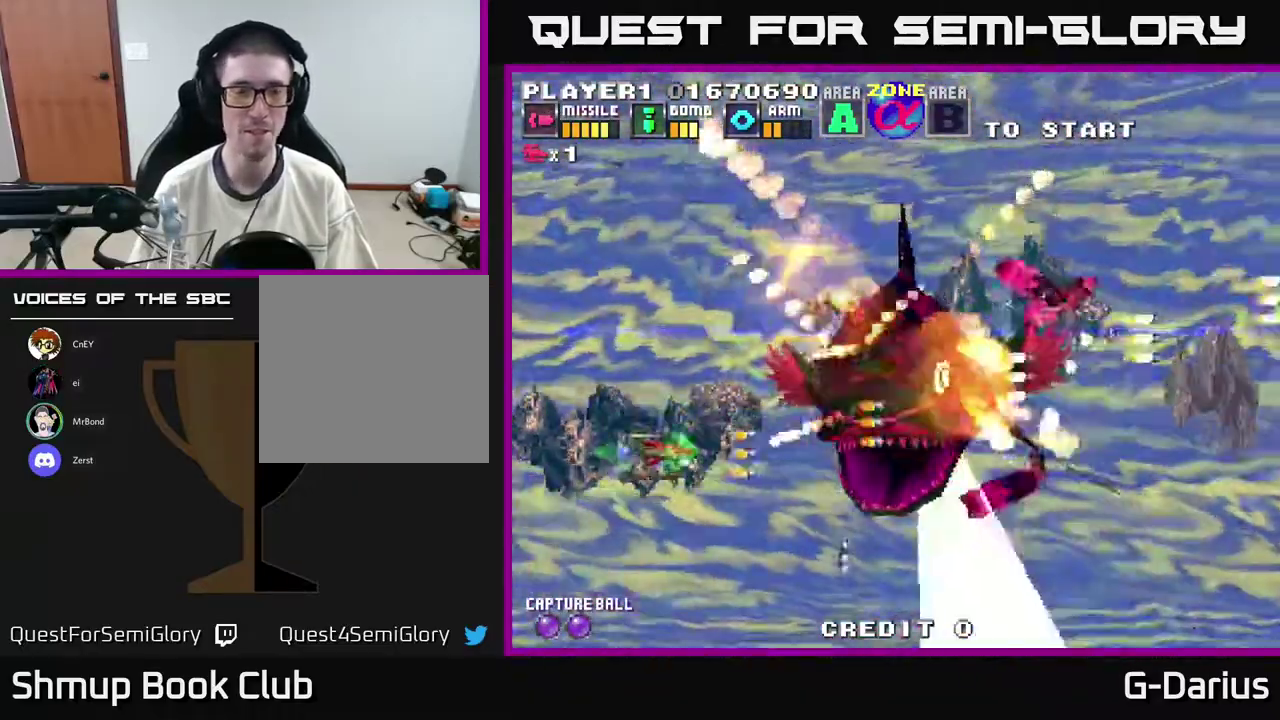
{"dt_ms": 400, "buttons": ["A", "DPAD_UP"], "right_stick": "center", "events": [[50, "DPAD_UP", "down"]]}
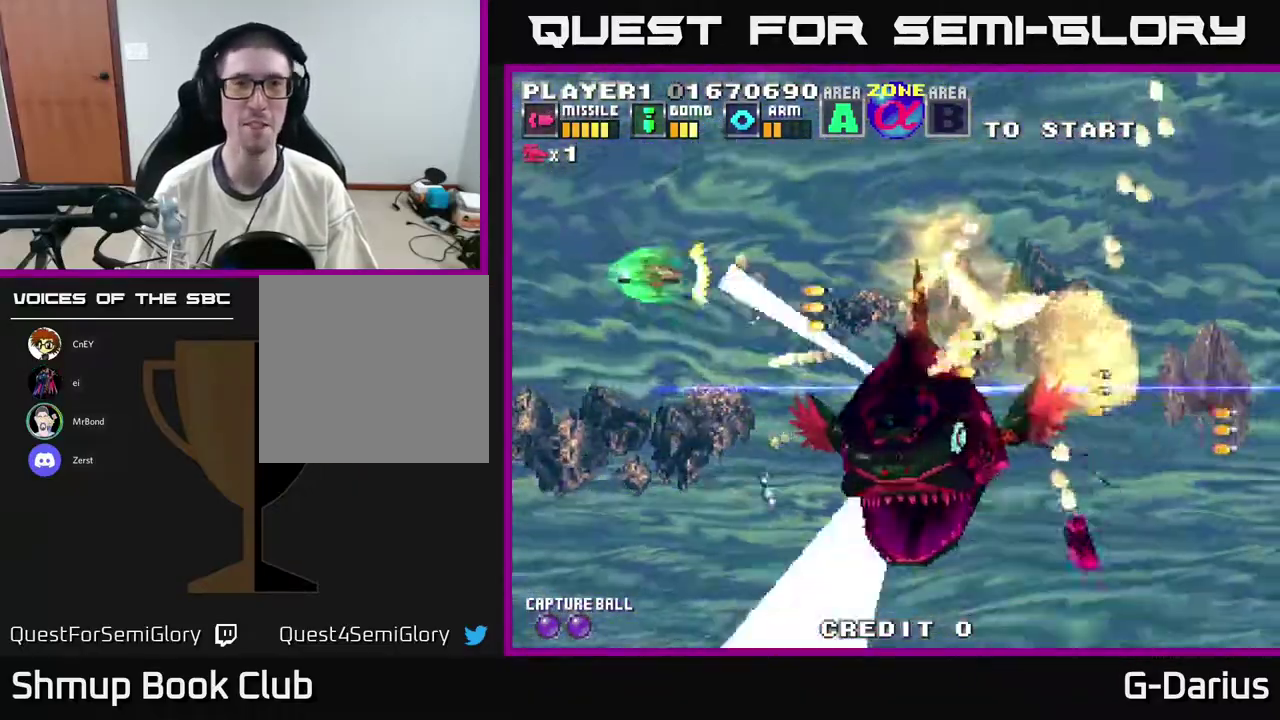
{"dt_ms": 500, "buttons": ["A", "DPAD_DOWN"], "right_stick": "center", "events": [[267, "DPAD_UP", "up"], [333, "DPAD_DOWN", "down"]]}
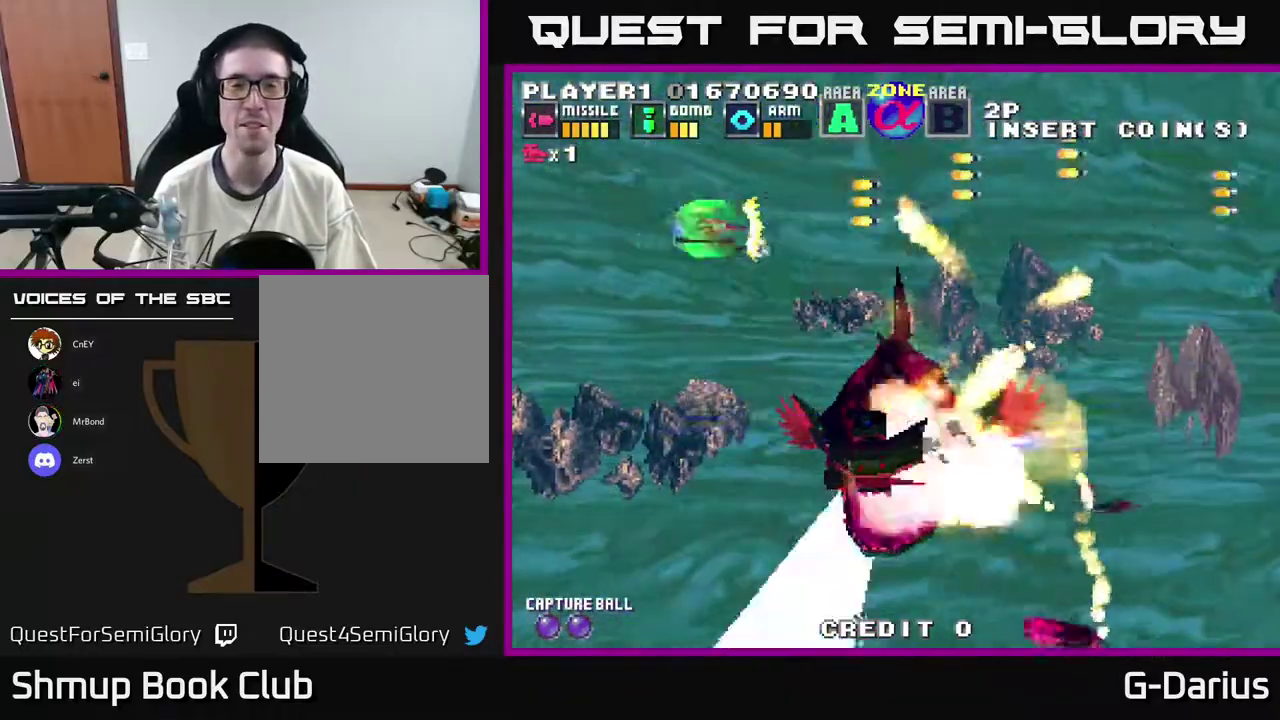
{"dt_ms": 500, "buttons": ["A", "DPAD_LEFT"], "right_stick": "center", "events": [[467, "DPAD_DOWN", "up"], [467, "DPAD_LEFT", "down"]]}
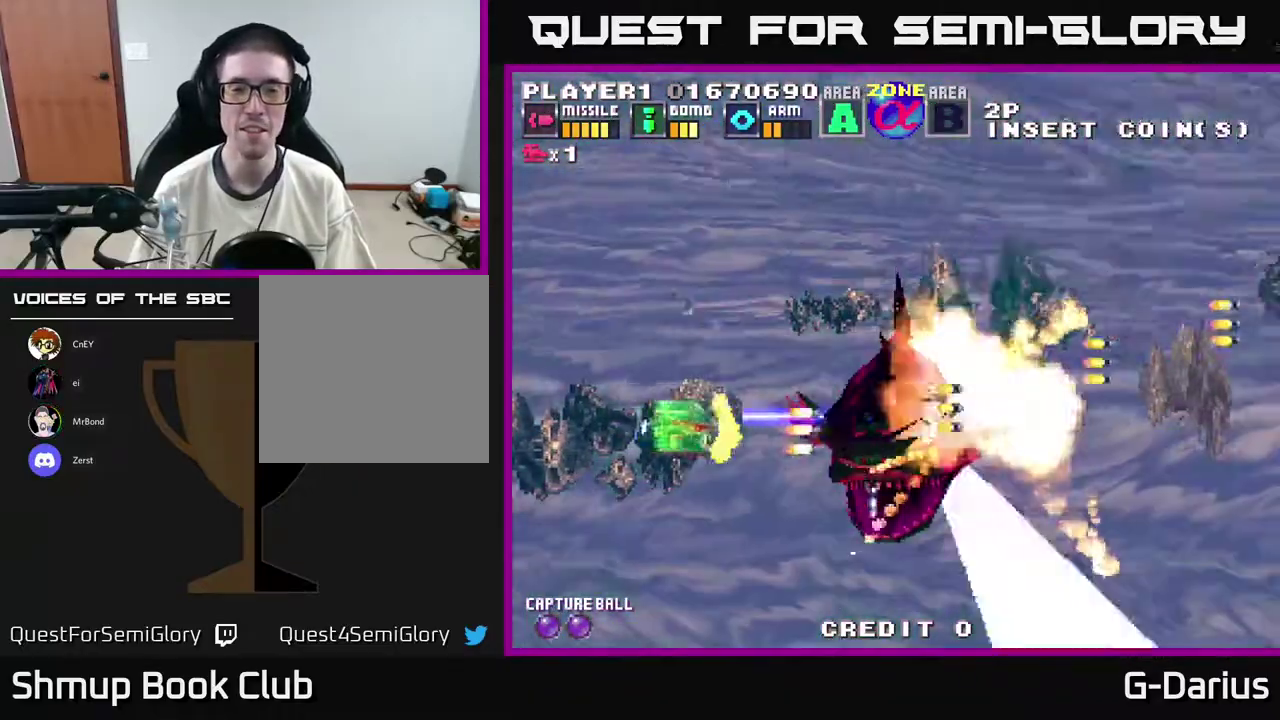
{"dt_ms": 300, "buttons": ["A", "DPAD_UP"], "right_stick": "center", "events": [[67, "DPAD_UP", "down"], [150, "DPAD_LEFT", "up"]]}
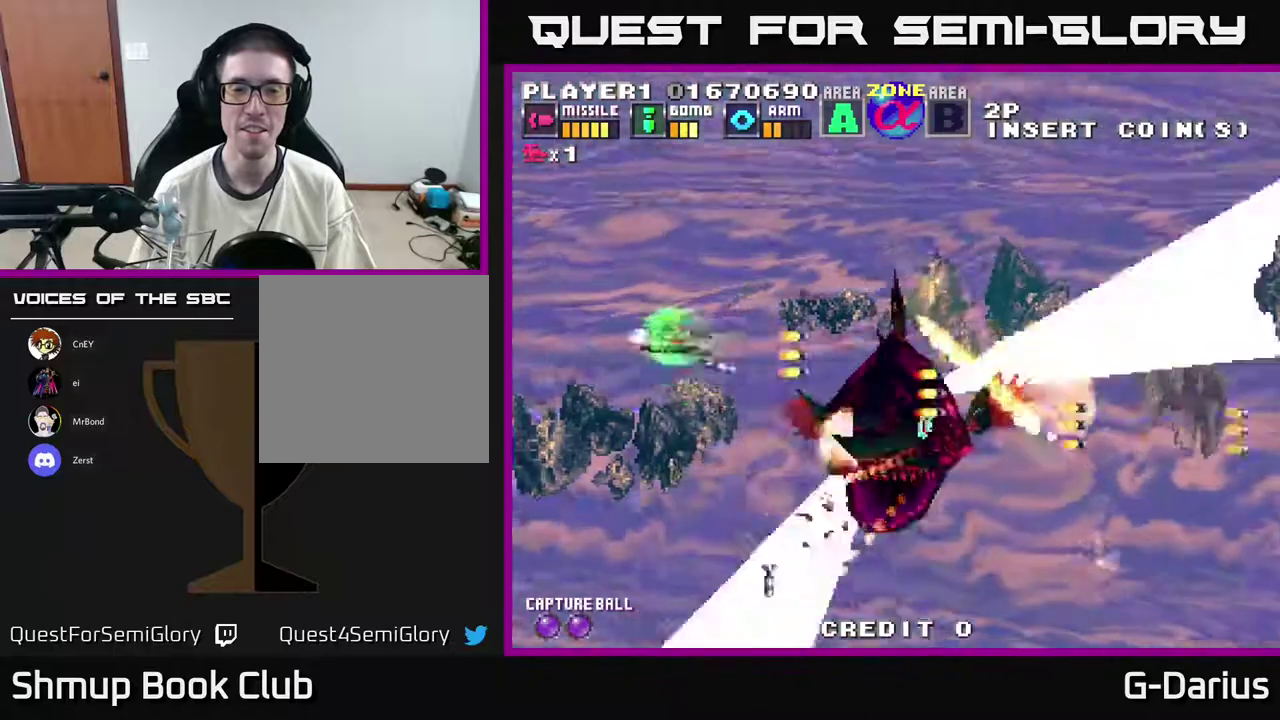
{"dt_ms": 900, "buttons": ["A", "DPAD_UP"], "right_stick": "center", "events": [[250, "DPAD_UP", "up"], [317, "DPAD_DOWN", "down"], [717, "DPAD_LEFT", "down"], [750, "DPAD_DOWN", "up"], [833, "DPAD_UP", "down"], [900, "DPAD_LEFT", "up"]]}
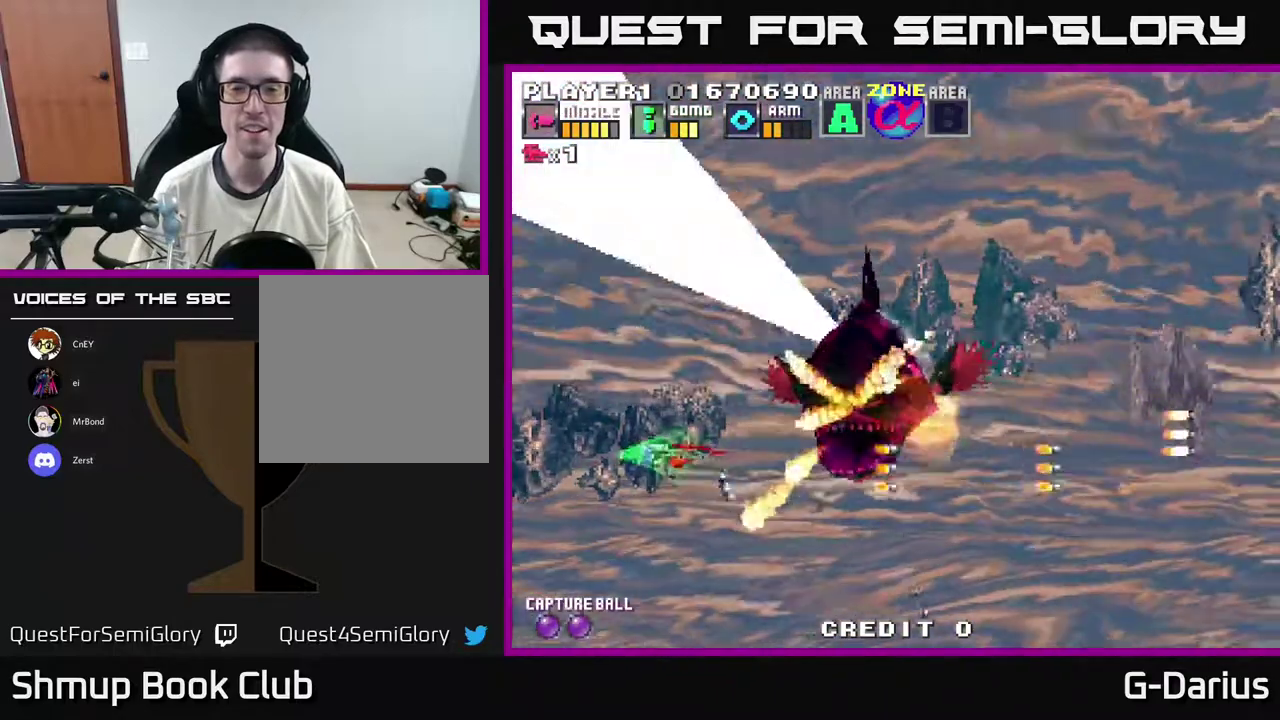
{"dt_ms": 300, "buttons": ["A", "DPAD_UP"], "right_stick": "center", "events": []}
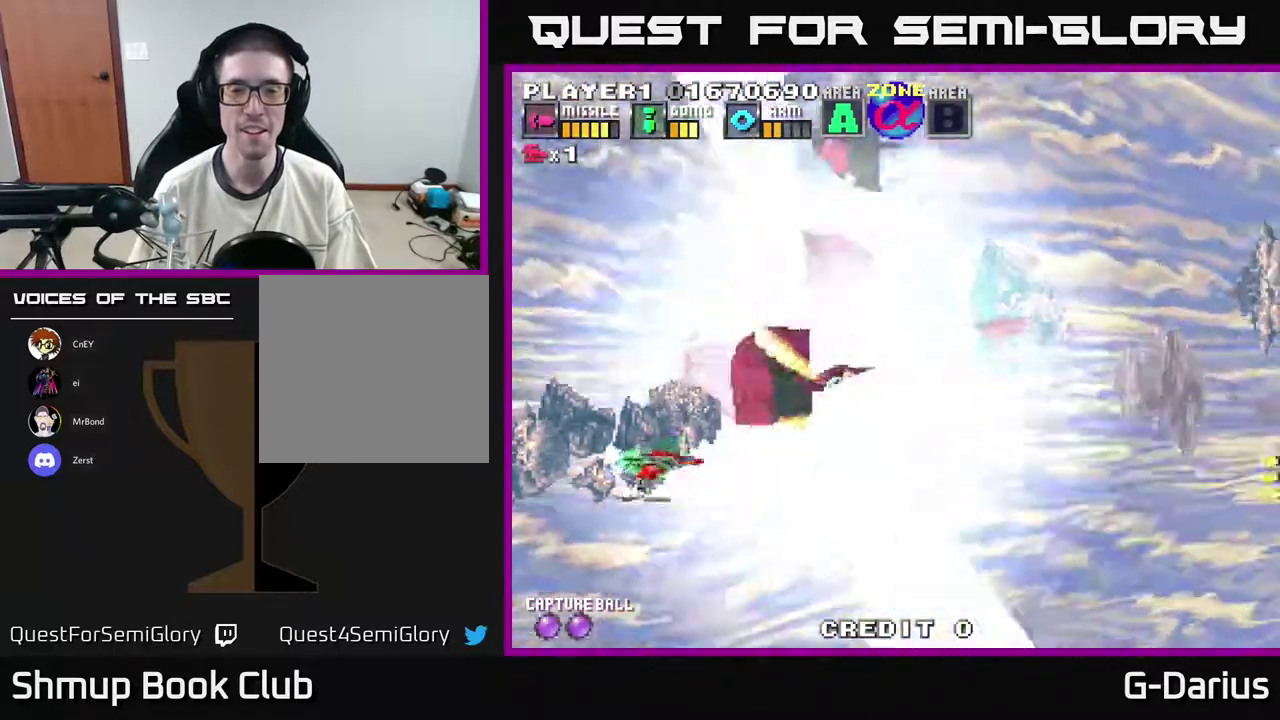
{"dt_ms": 500, "buttons": [], "right_stick": "center", "events": [[183, "DPAD_UP", "up"], [300, "A", "up"]]}